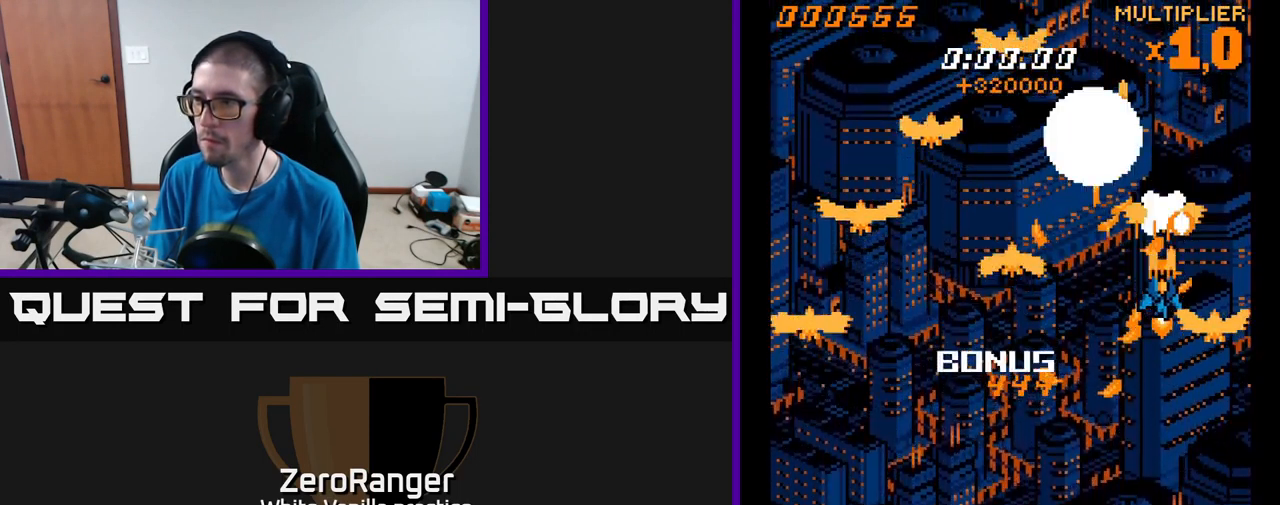
Gameplay with a controller (Xbox layout); each line is a JSON object with the inputs held at the frame after it. "events" lists button and stick changes between this image and that frame as [ms after this image, input, new state], when the widget could be followed in between. Not read: left_stick.
{"buttons": ["A", "DPAD_DOWN"], "right_stick": "center", "events": [[33, "DPAD_DOWN", "down"], [350, "DPAD_RIGHT", "up"]]}
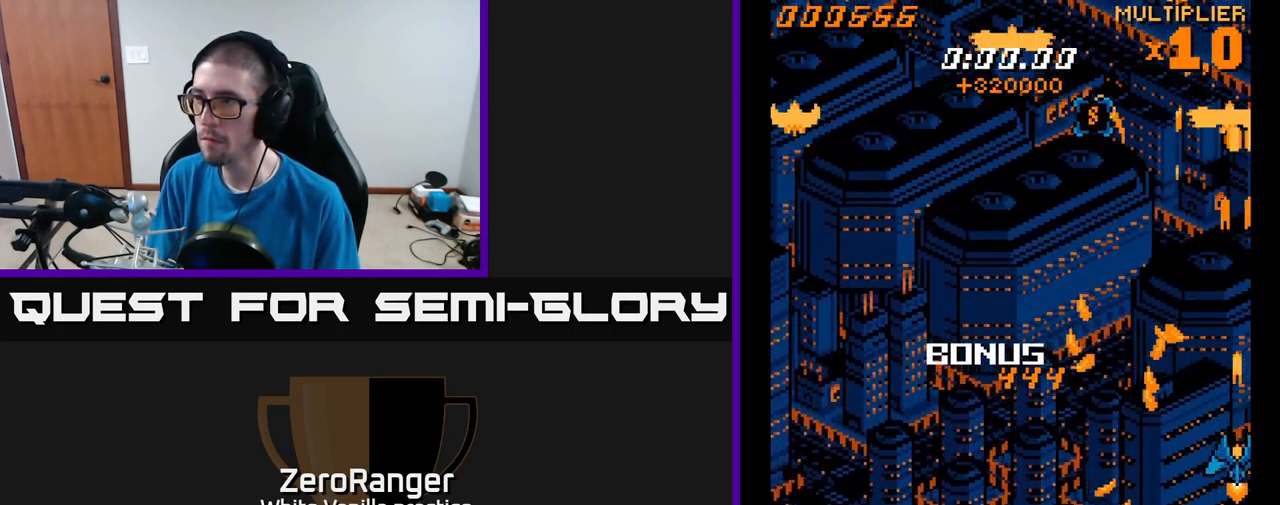
{"buttons": ["A", "DPAD_DOWN", "DPAD_LEFT"], "right_stick": "center", "events": [[33, "DPAD_LEFT", "down"], [100, "DPAD_LEFT", "up"], [150, "DPAD_RIGHT", "down"], [200, "DPAD_RIGHT", "up"], [267, "DPAD_LEFT", "down"]]}
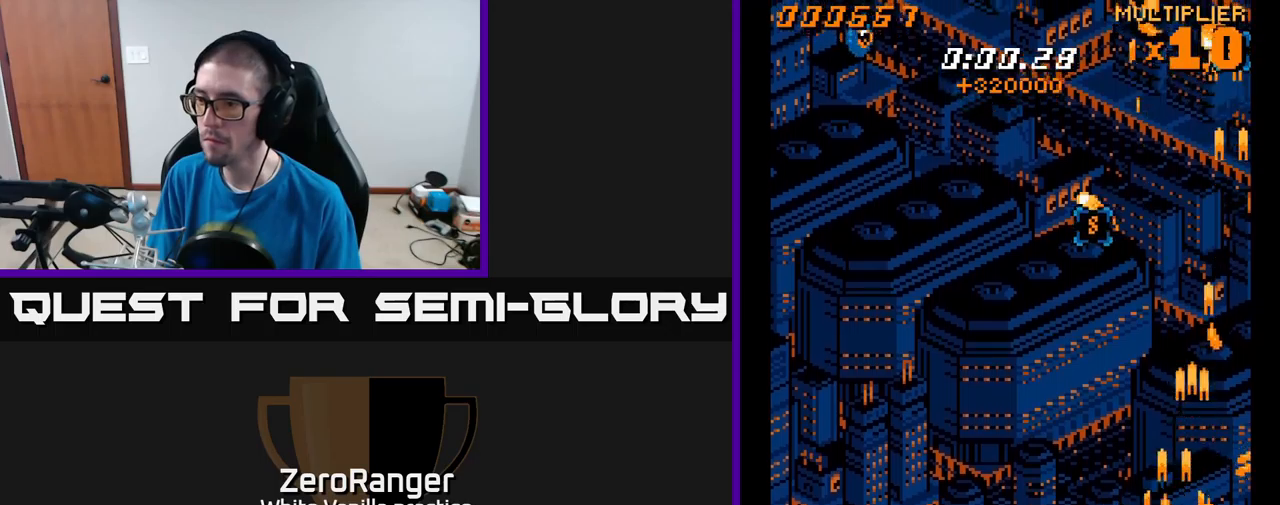
{"buttons": ["A", "DPAD_LEFT"], "right_stick": "center", "events": [[234, "DPAD_DOWN", "up"]]}
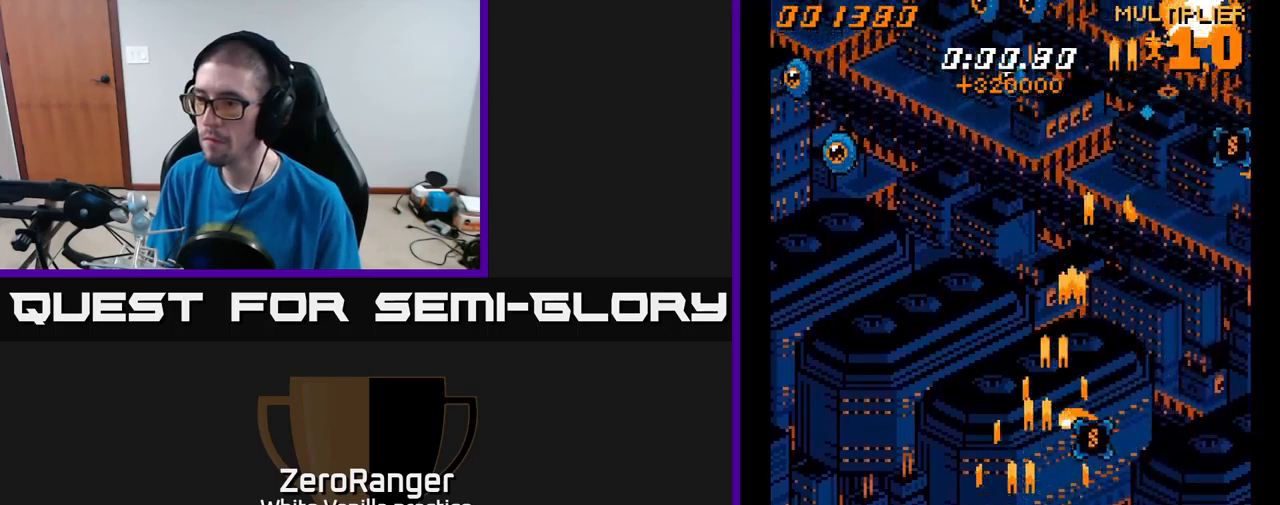
{"buttons": ["A", "DPAD_UP", "DPAD_RIGHT"], "right_stick": "center", "events": [[100, "DPAD_LEFT", "up"], [134, "DPAD_RIGHT", "down"], [384, "DPAD_UP", "down"]]}
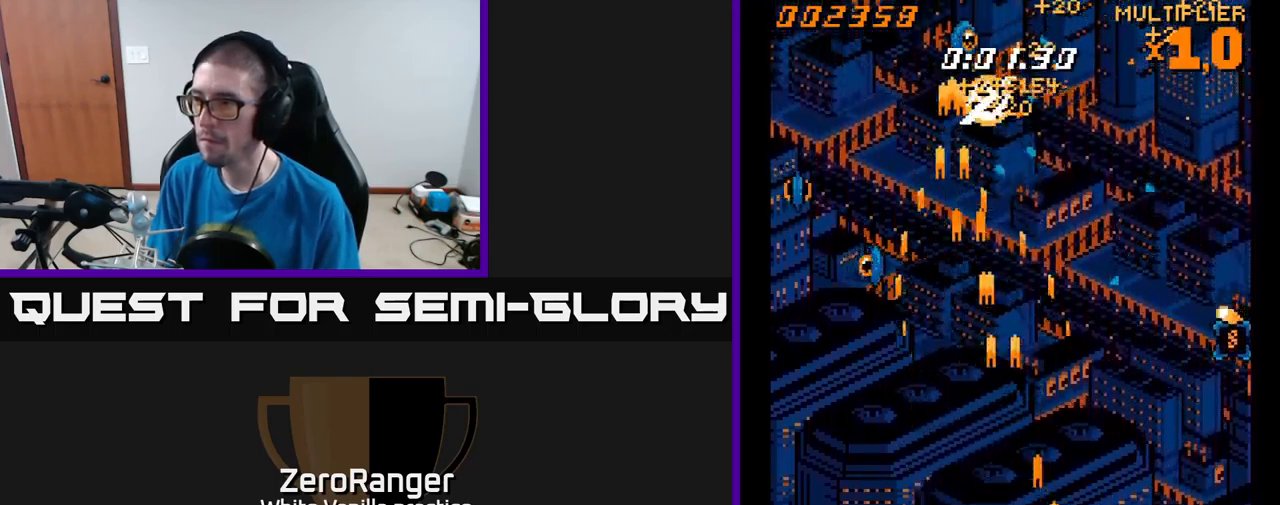
{"buttons": ["A", "DPAD_UP", "DPAD_LEFT"], "right_stick": "center", "events": [[434, "DPAD_RIGHT", "up"], [467, "DPAD_LEFT", "down"]]}
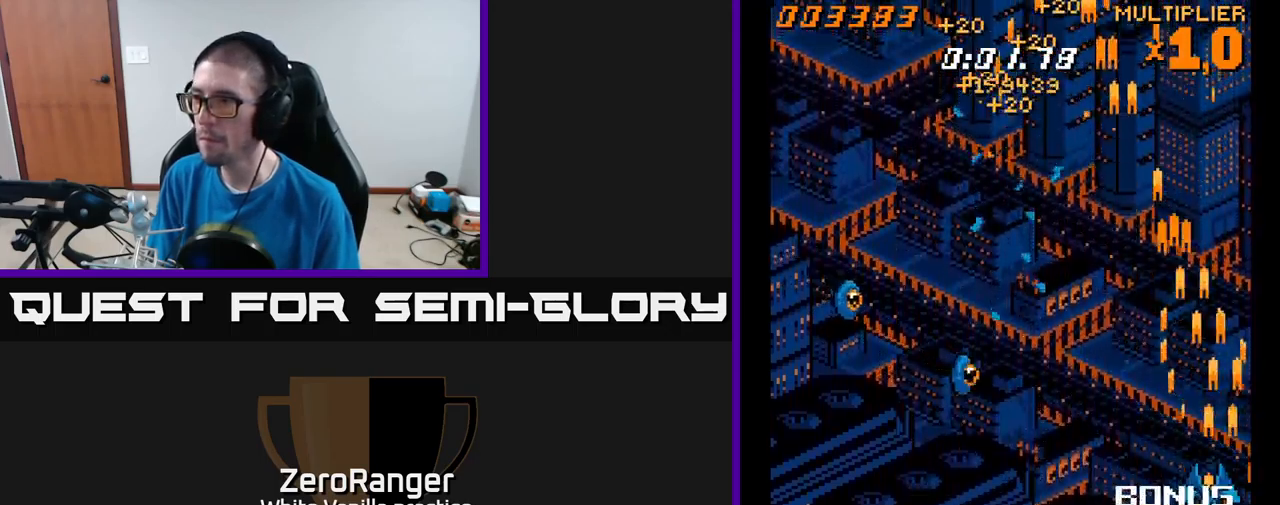
{"buttons": ["A", "DPAD_LEFT"], "right_stick": "center", "events": [[17, "DPAD_UP", "up"], [84, "DPAD_DOWN", "down"], [200, "DPAD_DOWN", "up"]]}
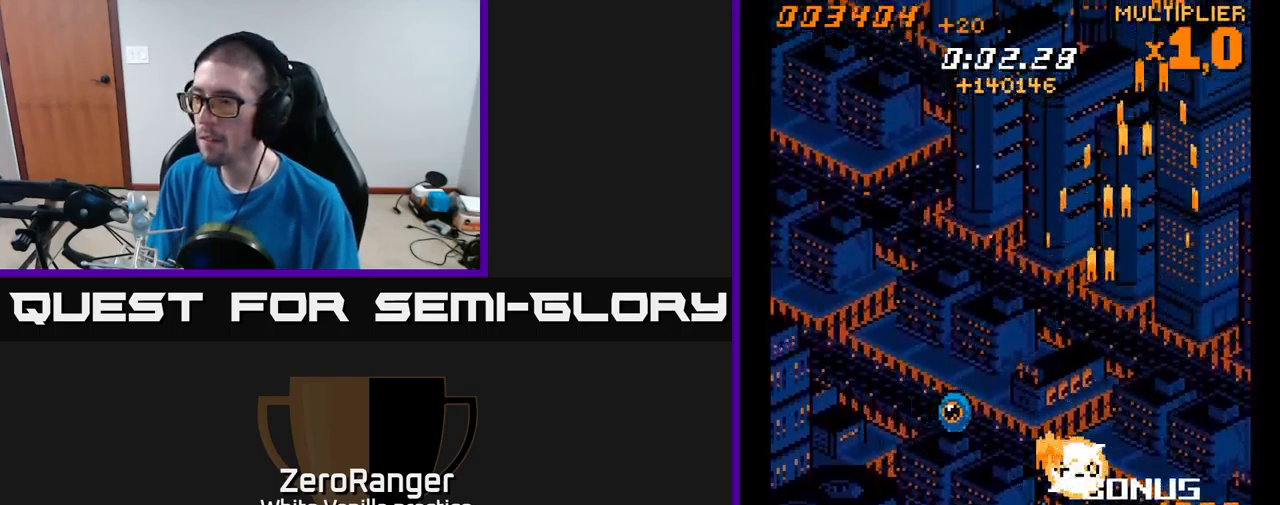
{"buttons": ["A", "DPAD_UP", "DPAD_RIGHT"], "right_stick": "center", "events": [[84, "DPAD_UP", "down"], [434, "DPAD_LEFT", "up"], [467, "DPAD_RIGHT", "down"]]}
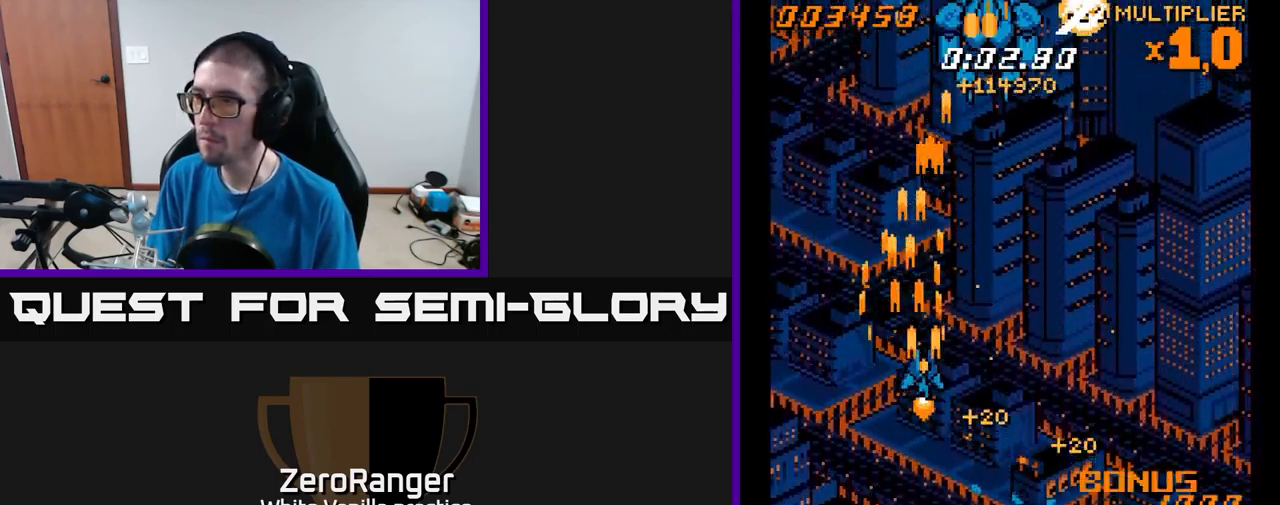
{"buttons": ["A", "DPAD_LEFT"], "right_stick": "center", "events": [[217, "DPAD_RIGHT", "up"], [300, "DPAD_LEFT", "down"], [467, "DPAD_UP", "up"]]}
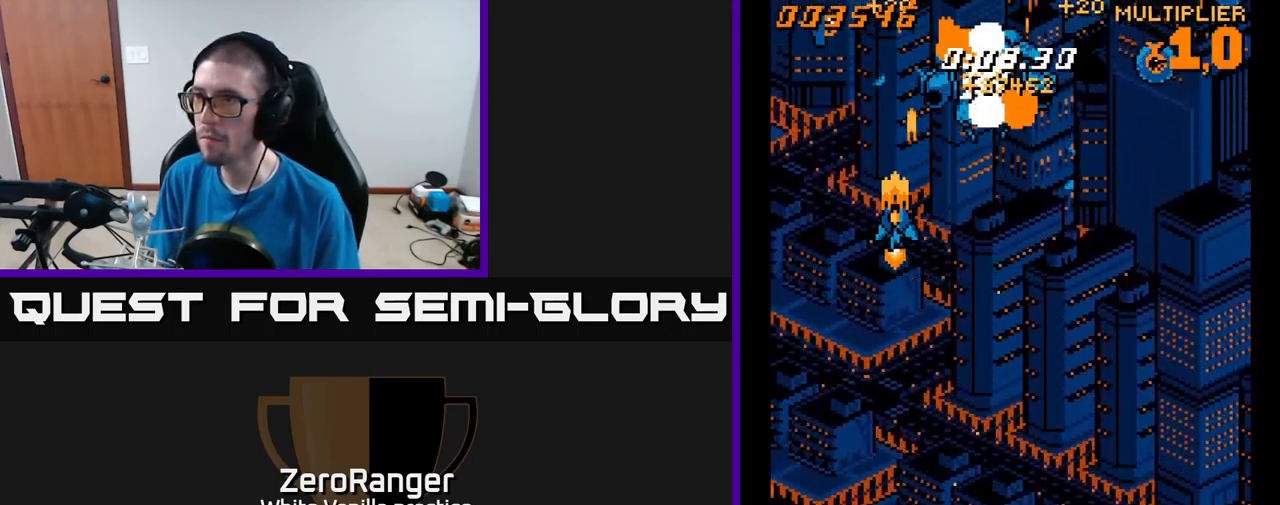
{"buttons": ["A", "DPAD_RIGHT"], "right_stick": "center", "events": [[267, "DPAD_LEFT", "up"], [284, "DPAD_RIGHT", "down"]]}
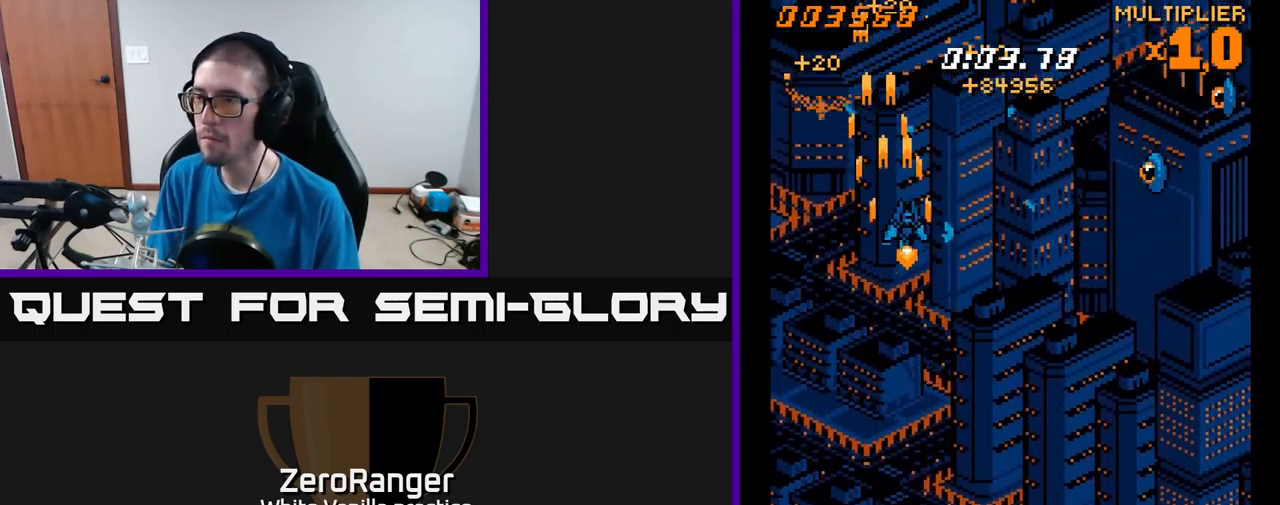
{"buttons": ["A", "DPAD_DOWN", "DPAD_RIGHT"], "right_stick": "center", "events": [[150, "DPAD_DOWN", "down"]]}
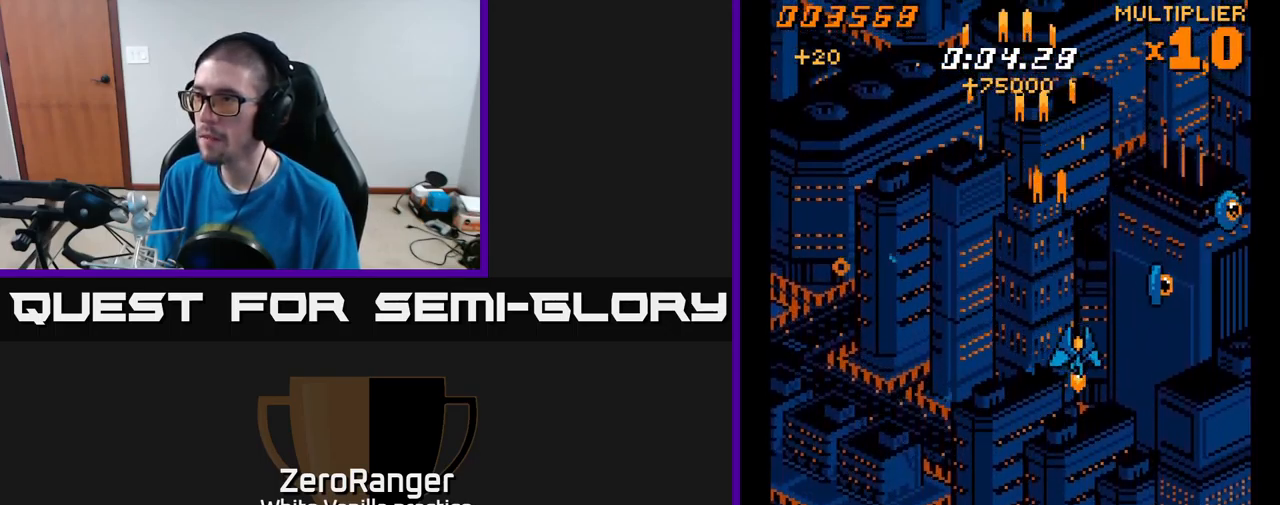
{"buttons": ["A", "DPAD_UP"], "right_stick": "center", "events": [[134, "DPAD_DOWN", "up"], [317, "DPAD_UP", "down"], [484, "DPAD_RIGHT", "up"]]}
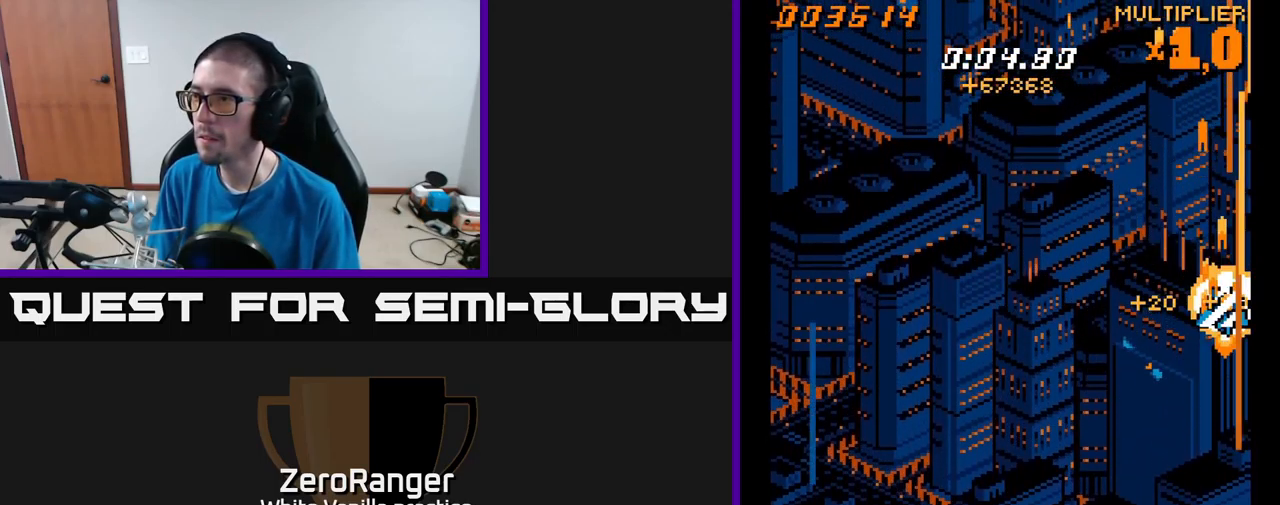
{"buttons": ["A", "DPAD_LEFT"], "right_stick": "center", "events": [[17, "DPAD_LEFT", "down"], [367, "DPAD_UP", "up"]]}
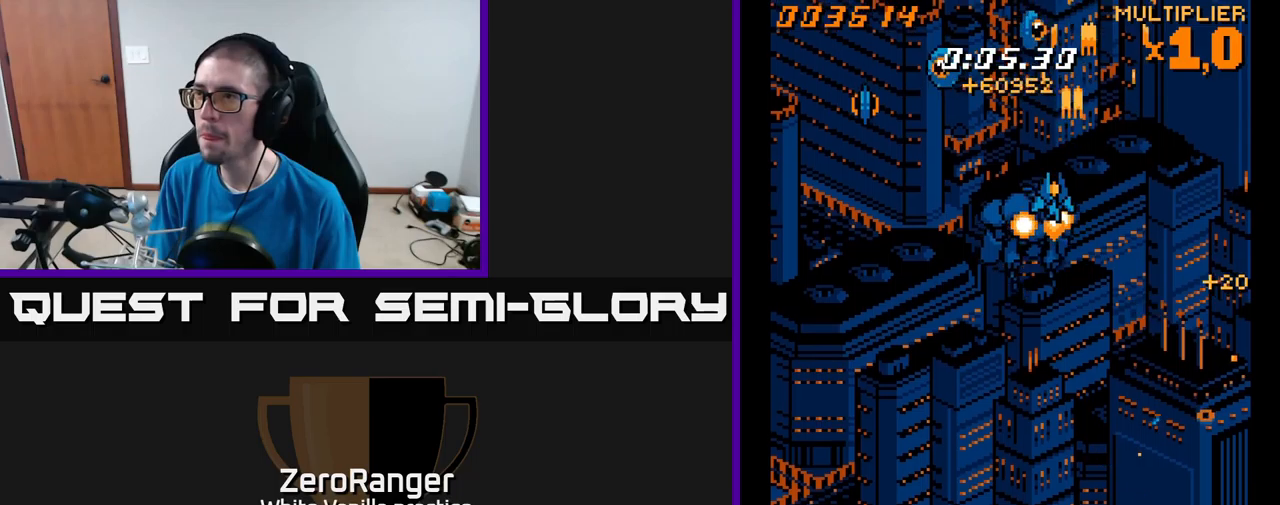
{"buttons": ["A", "DPAD_DOWN", "DPAD_LEFT"], "right_stick": "center", "events": [[300, "DPAD_DOWN", "down"]]}
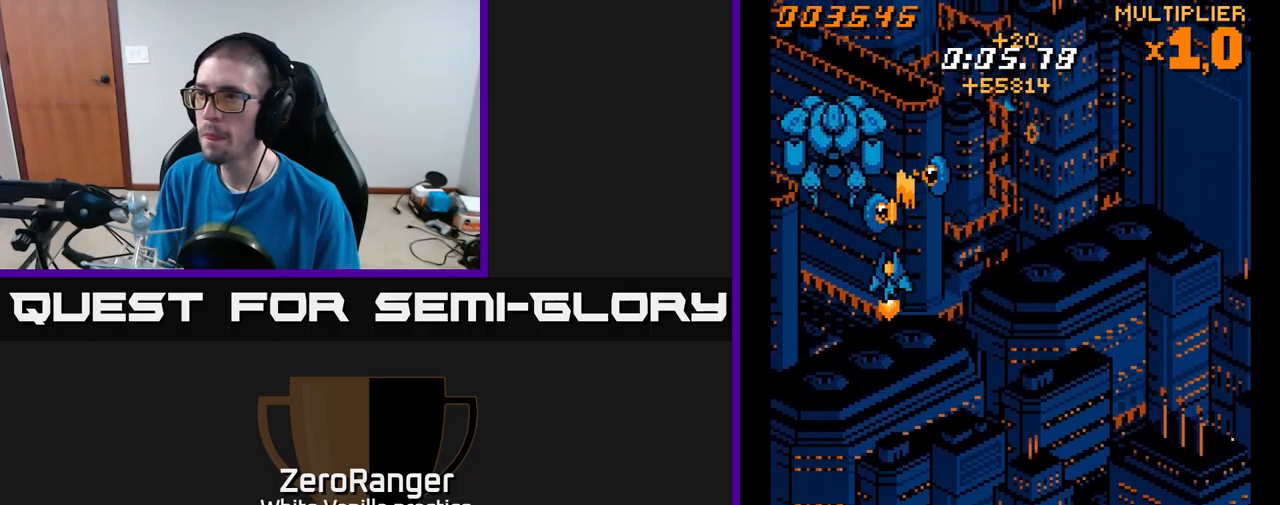
{"buttons": ["A", "DPAD_DOWN", "DPAD_RIGHT"], "right_stick": "center", "events": [[66, "DPAD_DOWN", "up"], [133, "DPAD_LEFT", "up"], [133, "DPAD_UP", "down"], [250, "DPAD_RIGHT", "down"], [333, "DPAD_UP", "up"], [350, "DPAD_DOWN", "down"]]}
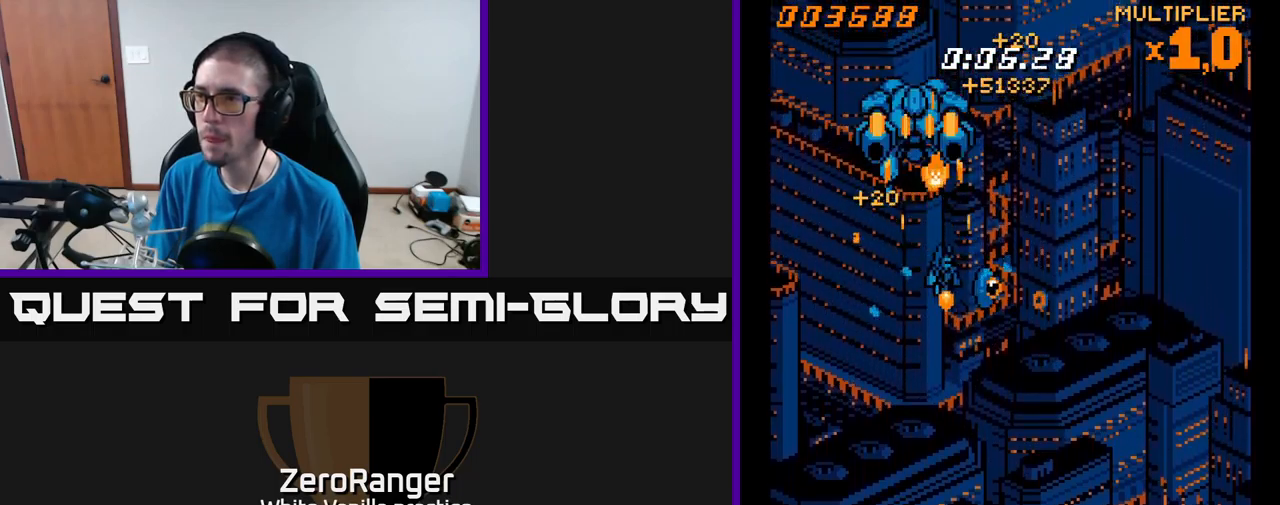
{"buttons": ["A", "DPAD_DOWN", "DPAD_RIGHT"], "right_stick": "center", "events": []}
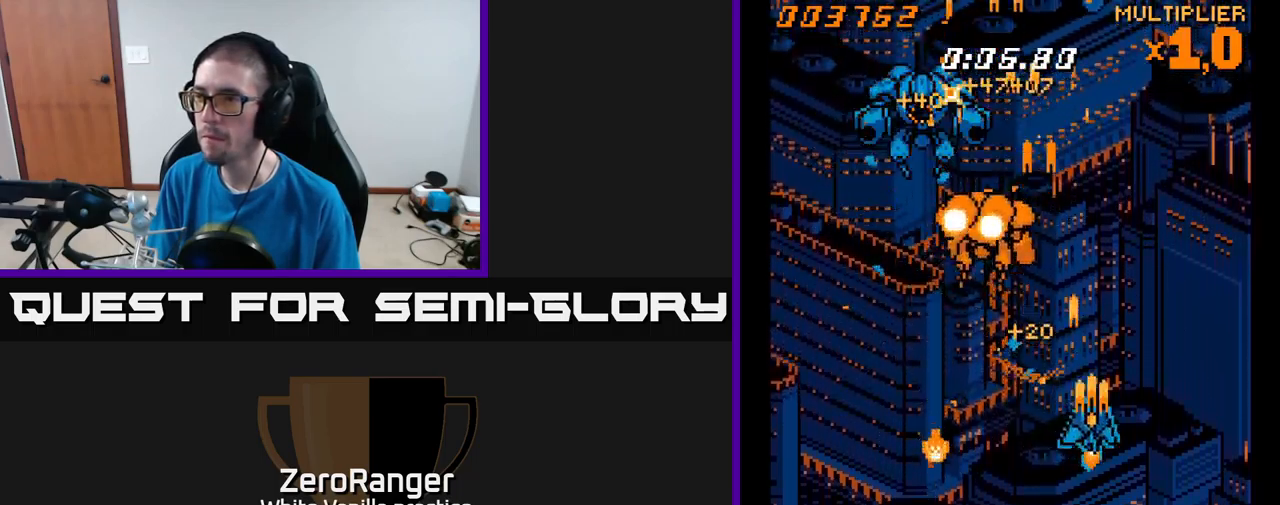
{"buttons": ["A", "DPAD_UP", "DPAD_RIGHT"], "right_stick": "center", "events": [[33, "DPAD_DOWN", "up"], [50, "DPAD_RIGHT", "up"], [66, "DPAD_UP", "down"], [133, "DPAD_LEFT", "down"], [216, "DPAD_LEFT", "up"], [250, "DPAD_RIGHT", "down"]]}
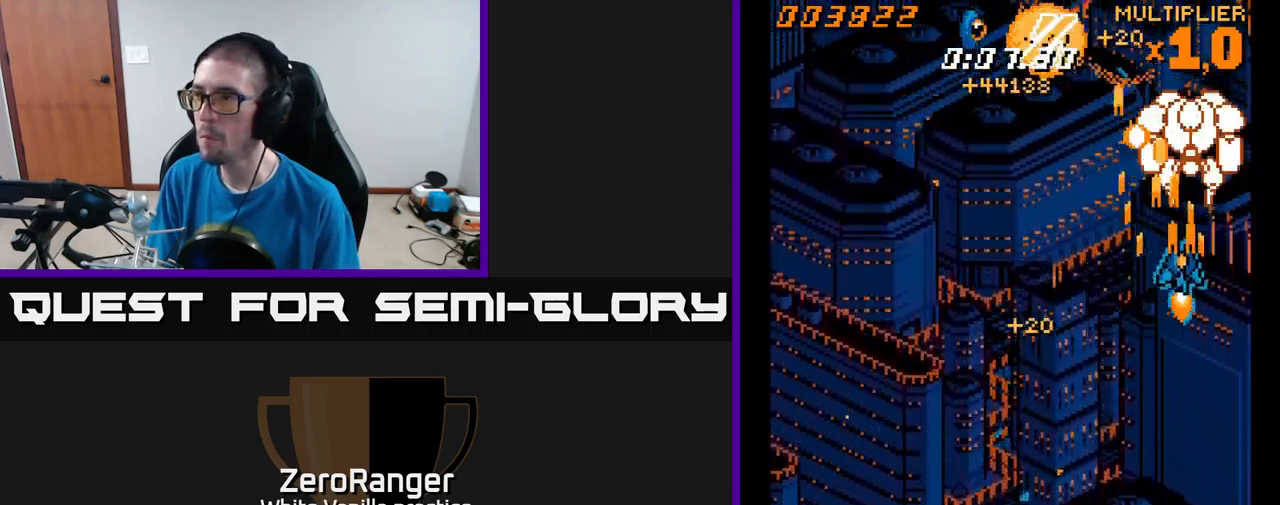
{"buttons": ["A", "DPAD_DOWN", "DPAD_LEFT"], "right_stick": "center", "events": [[166, "DPAD_RIGHT", "up"], [233, "DPAD_LEFT", "down"], [250, "DPAD_UP", "up"], [316, "DPAD_DOWN", "down"]]}
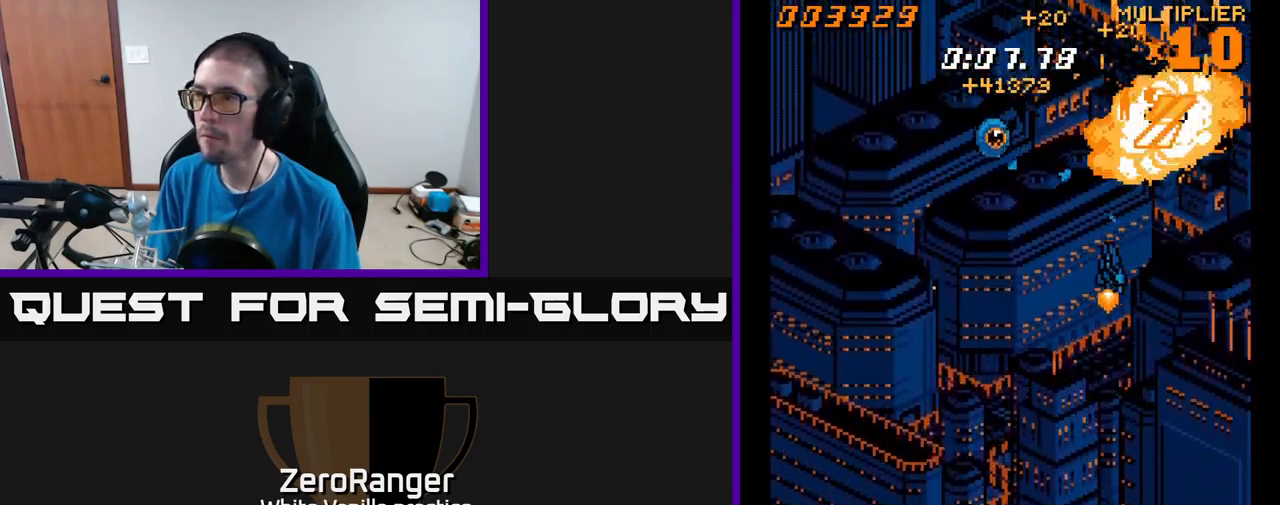
{"buttons": ["A", "DPAD_UP", "DPAD_LEFT"], "right_stick": "center", "events": [[266, "DPAD_DOWN", "up"], [416, "DPAD_UP", "down"]]}
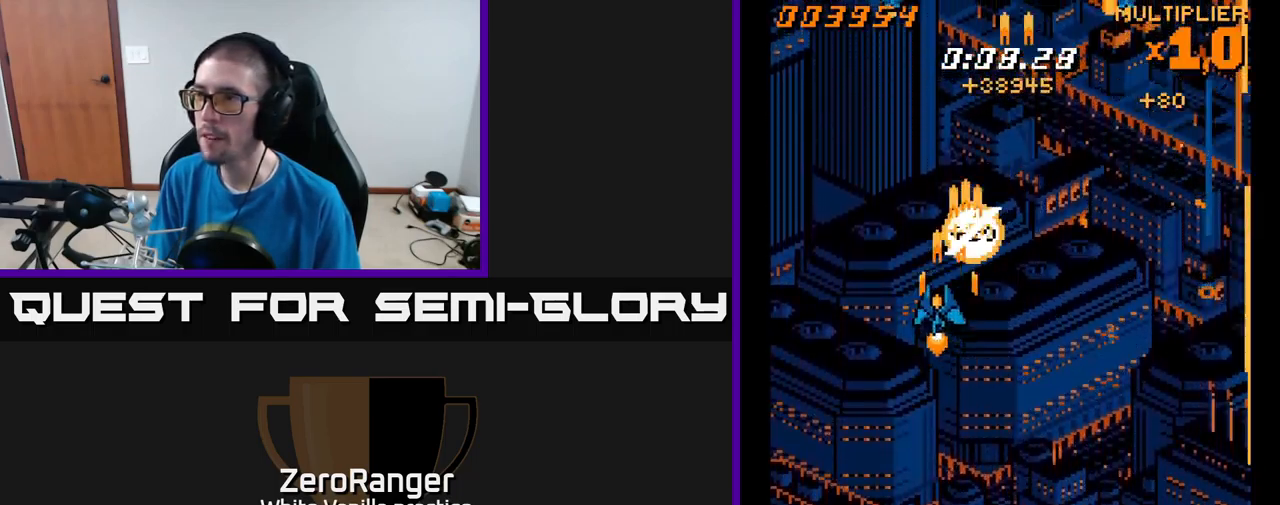
{"buttons": ["A", "DPAD_DOWN", "DPAD_RIGHT"], "right_stick": "center", "events": [[183, "DPAD_LEFT", "up"], [216, "DPAD_RIGHT", "down"], [416, "DPAD_UP", "up"], [483, "DPAD_DOWN", "down"]]}
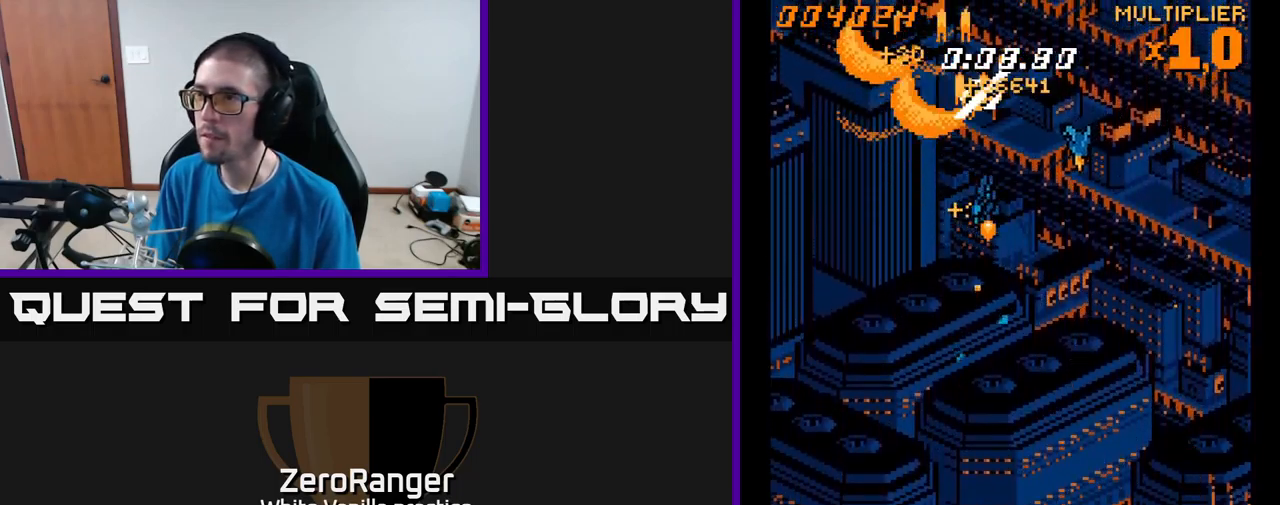
{"buttons": ["A", "DPAD_UP", "DPAD_LEFT"], "right_stick": "center", "events": [[350, "DPAD_RIGHT", "up"], [366, "DPAD_DOWN", "up"], [383, "DPAD_LEFT", "down"], [433, "DPAD_UP", "down"]]}
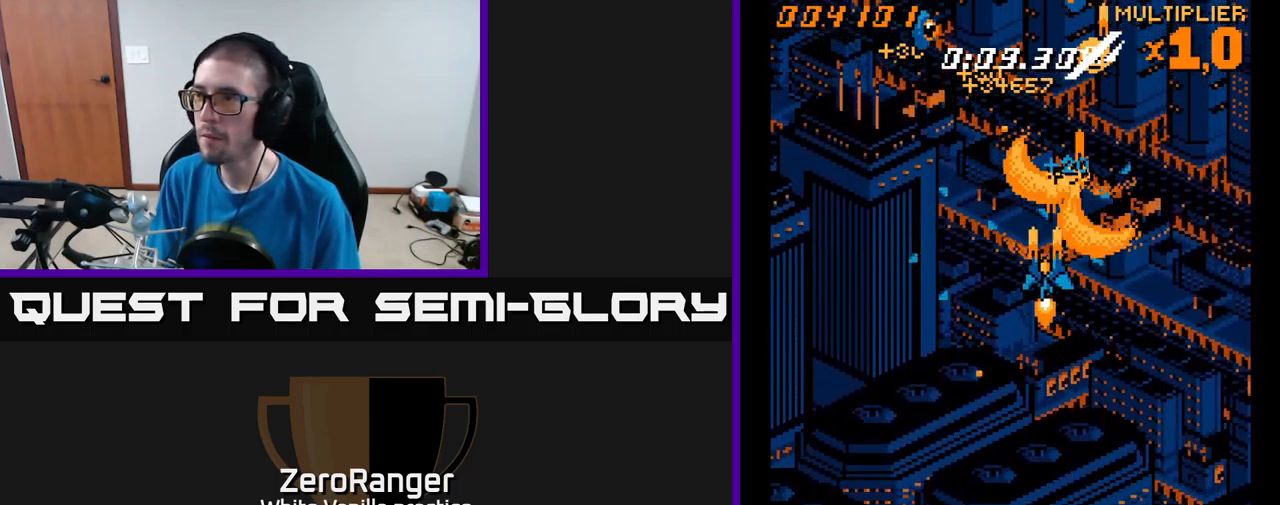
{"buttons": ["A", "DPAD_DOWN", "DPAD_LEFT"], "right_stick": "center", "events": [[383, "DPAD_UP", "up"], [500, "DPAD_DOWN", "down"]]}
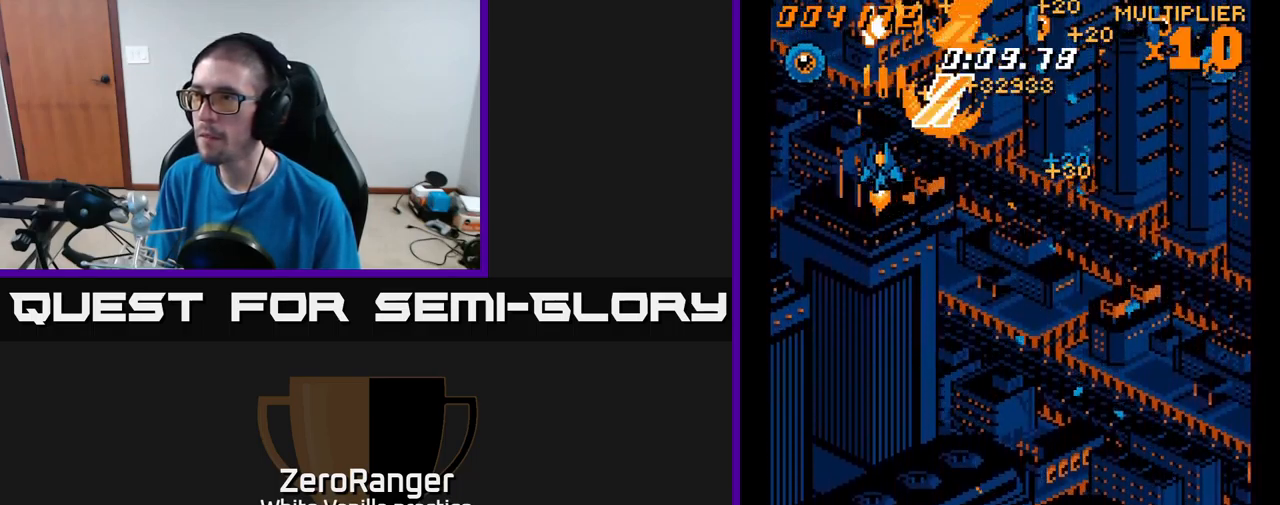
{"buttons": ["A", "DPAD_RIGHT"], "right_stick": "center", "events": [[50, "DPAD_LEFT", "up"], [266, "DPAD_LEFT", "down"], [316, "DPAD_DOWN", "up"], [433, "DPAD_DOWN", "down"], [433, "DPAD_LEFT", "up"], [450, "DPAD_RIGHT", "down"], [483, "DPAD_DOWN", "up"]]}
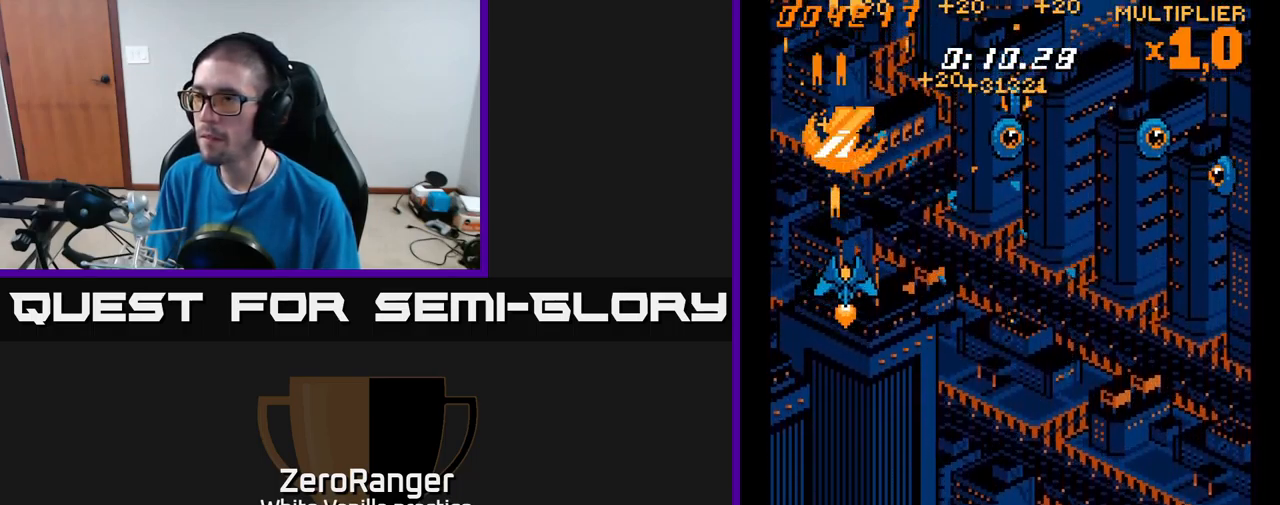
{"buttons": ["A", "DPAD_DOWN", "DPAD_RIGHT"], "right_stick": "center", "events": [[417, "DPAD_DOWN", "down"]]}
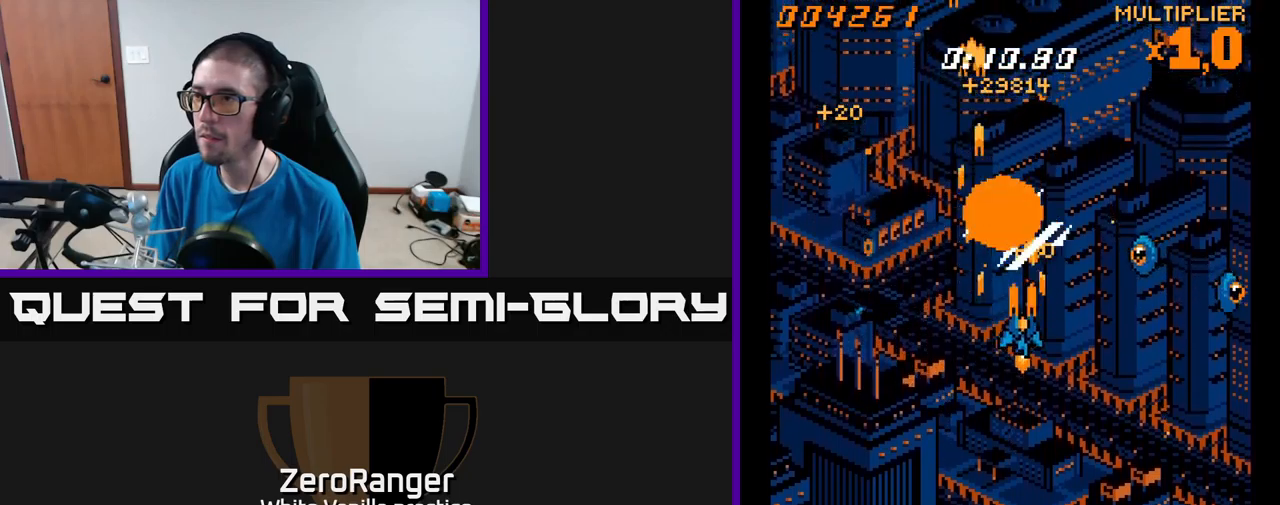
{"buttons": ["A", "DPAD_DOWN", "DPAD_RIGHT"], "right_stick": "center", "events": []}
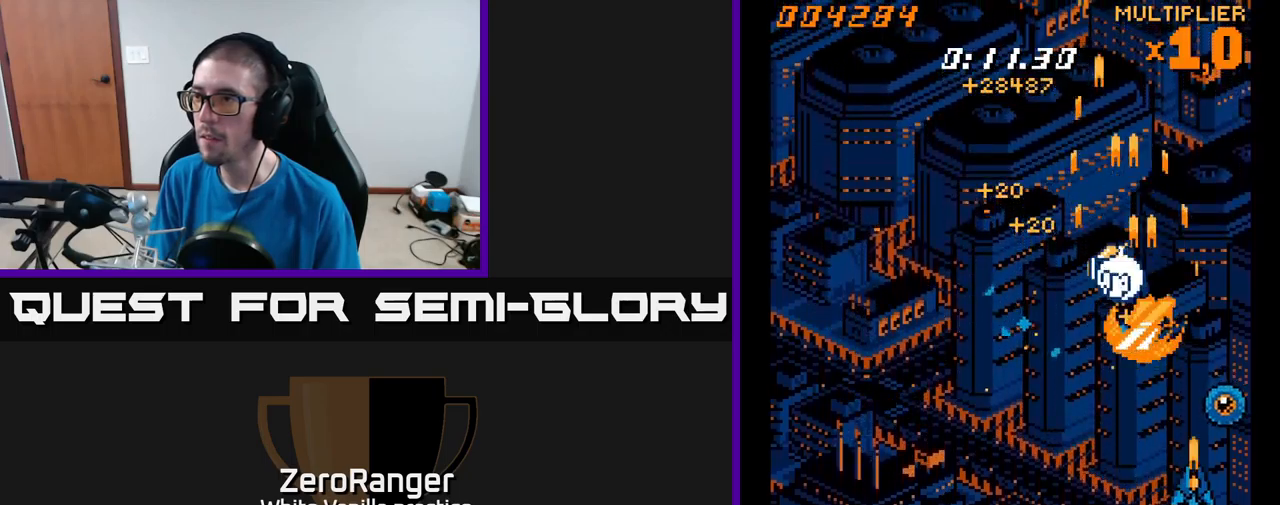
{"buttons": ["A", "DPAD_UP", "DPAD_LEFT"], "right_stick": "center", "events": [[17, "DPAD_DOWN", "up"], [100, "DPAD_RIGHT", "up"], [117, "DPAD_UP", "down"], [150, "DPAD_LEFT", "down"]]}
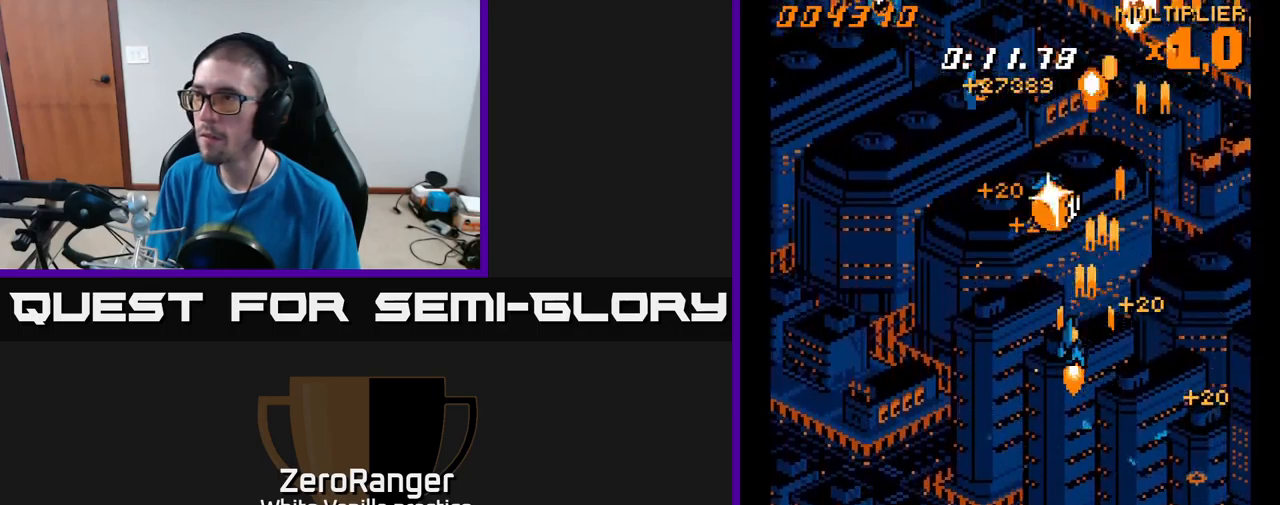
{"buttons": ["A", "DPAD_LEFT"], "right_stick": "center", "events": [[450, "DPAD_UP", "up"]]}
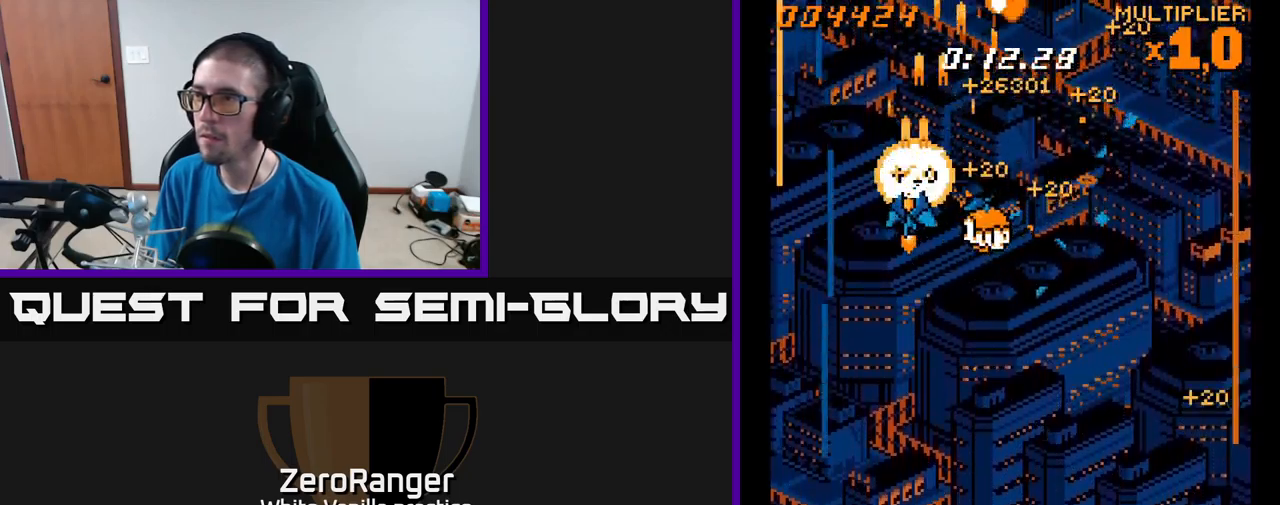
{"buttons": ["A", "DPAD_DOWN", "DPAD_RIGHT"], "right_stick": "center", "events": [[17, "DPAD_DOWN", "down"], [33, "DPAD_LEFT", "up"], [33, "DPAD_RIGHT", "down"], [67, "DPAD_DOWN", "up"], [200, "DPAD_DOWN", "down"]]}
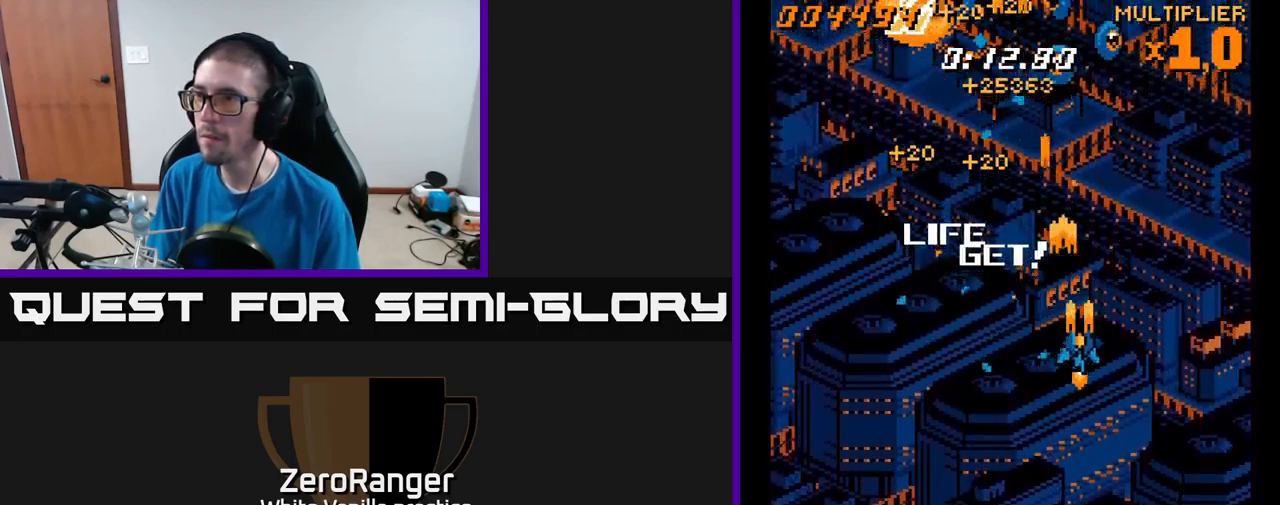
{"buttons": ["A", "DPAD_UP", "DPAD_LEFT"], "right_stick": "center", "events": [[283, "DPAD_RIGHT", "up"], [300, "DPAD_DOWN", "up"], [317, "DPAD_LEFT", "down"], [333, "DPAD_UP", "down"]]}
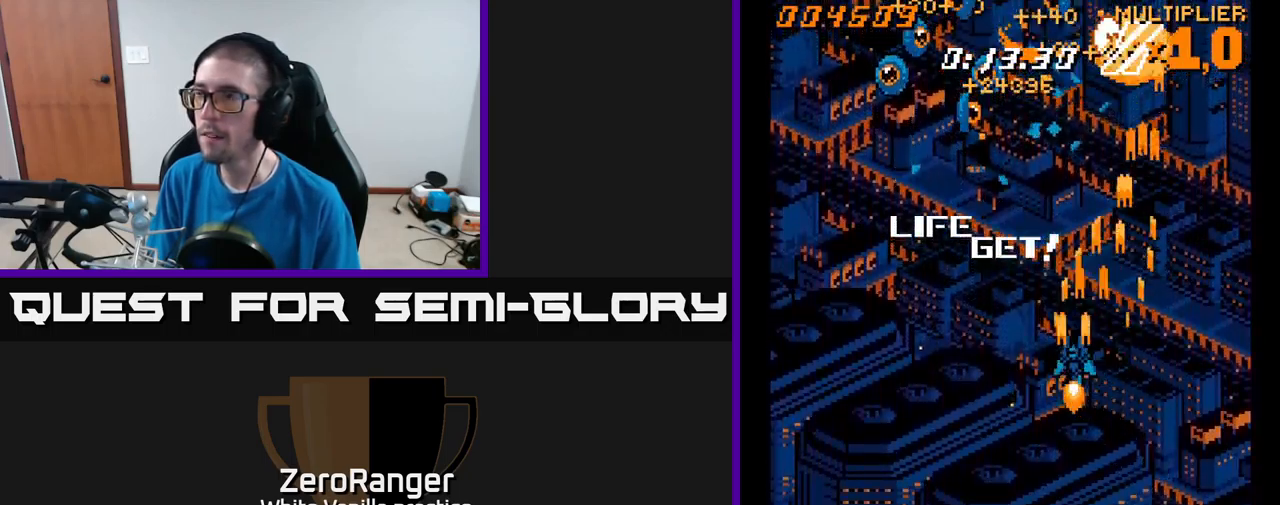
{"buttons": ["A", "DPAD_UP", "DPAD_LEFT"], "right_stick": "center", "events": []}